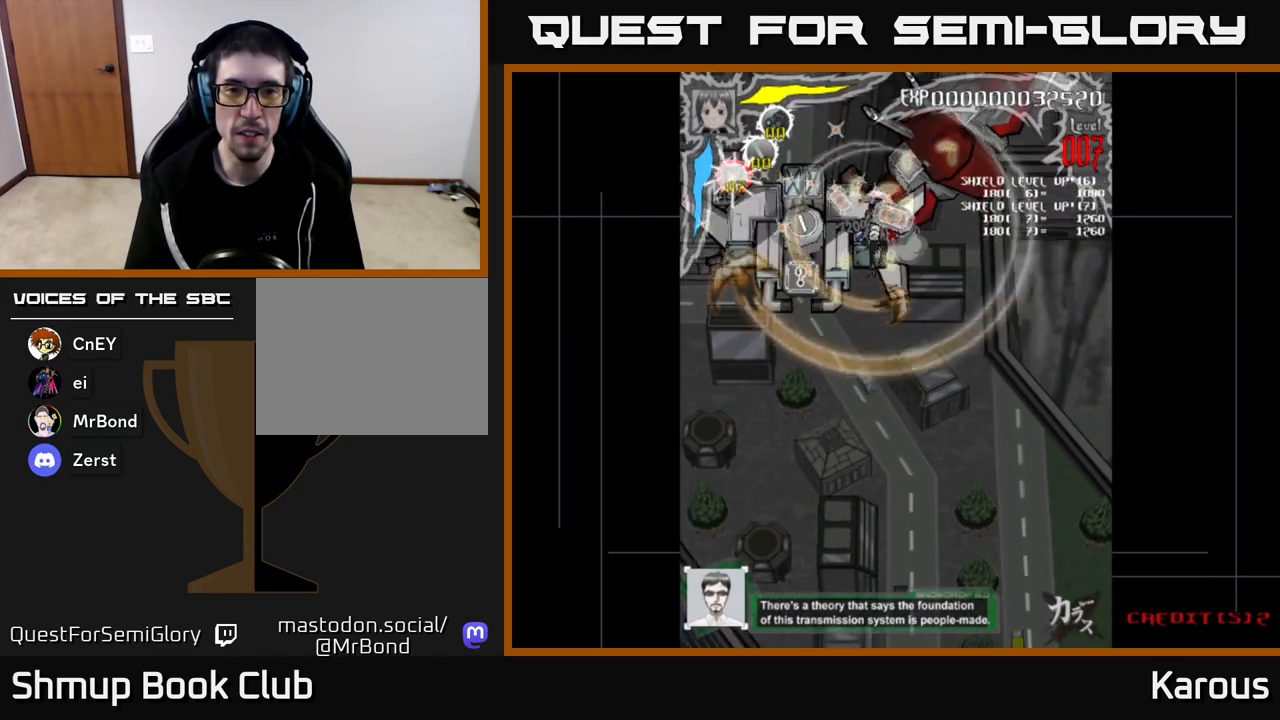
Gameplay with a controller (Xbox layout); each line is a JSON object with the inputs held at the frame after it. "events" lists button and stick changes between this image and that frame as [ms after this image, input, new state], when the widget could be followed in between.
{"buttons": [], "left_stick": "center", "right_stick": "center", "events": [[133, "DPAD_DOWN", "down"], [200, "DPAD_DOWN", "up"]]}
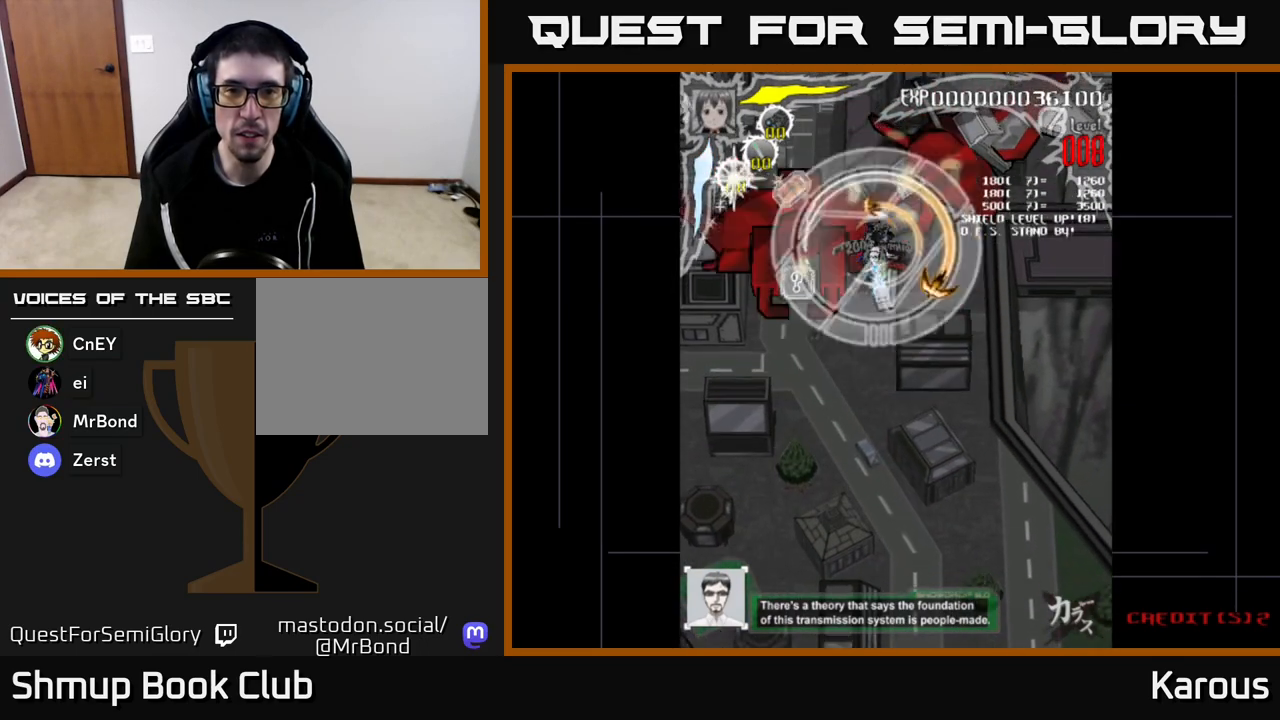
{"buttons": ["DPAD_RIGHT"], "left_stick": "center", "right_stick": "center", "events": [[200, "DPAD_RIGHT", "down"], [200, "DPAD_UP", "down"], [200, "X", "down"], [283, "X", "up"], [400, "DPAD_UP", "up"]]}
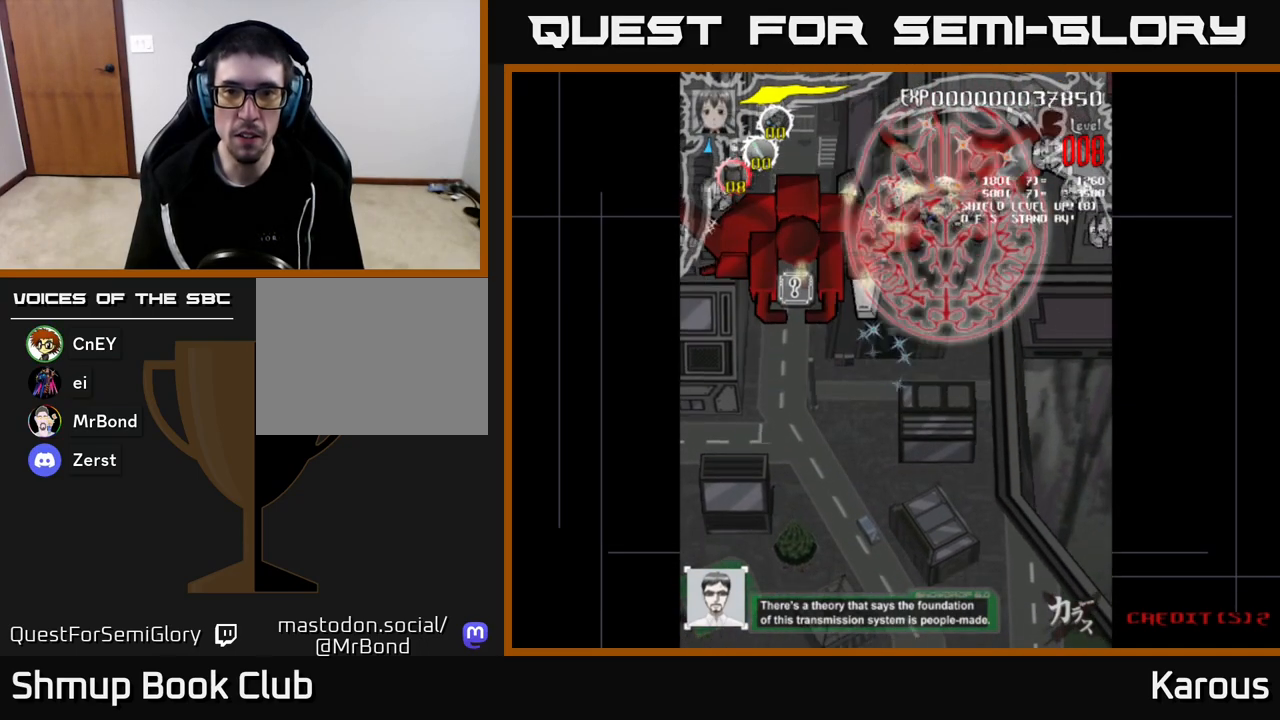
{"buttons": ["DPAD_DOWN", "DPAD_RIGHT"], "left_stick": "center", "right_stick": "center", "events": [[300, "DPAD_DOWN", "down"]]}
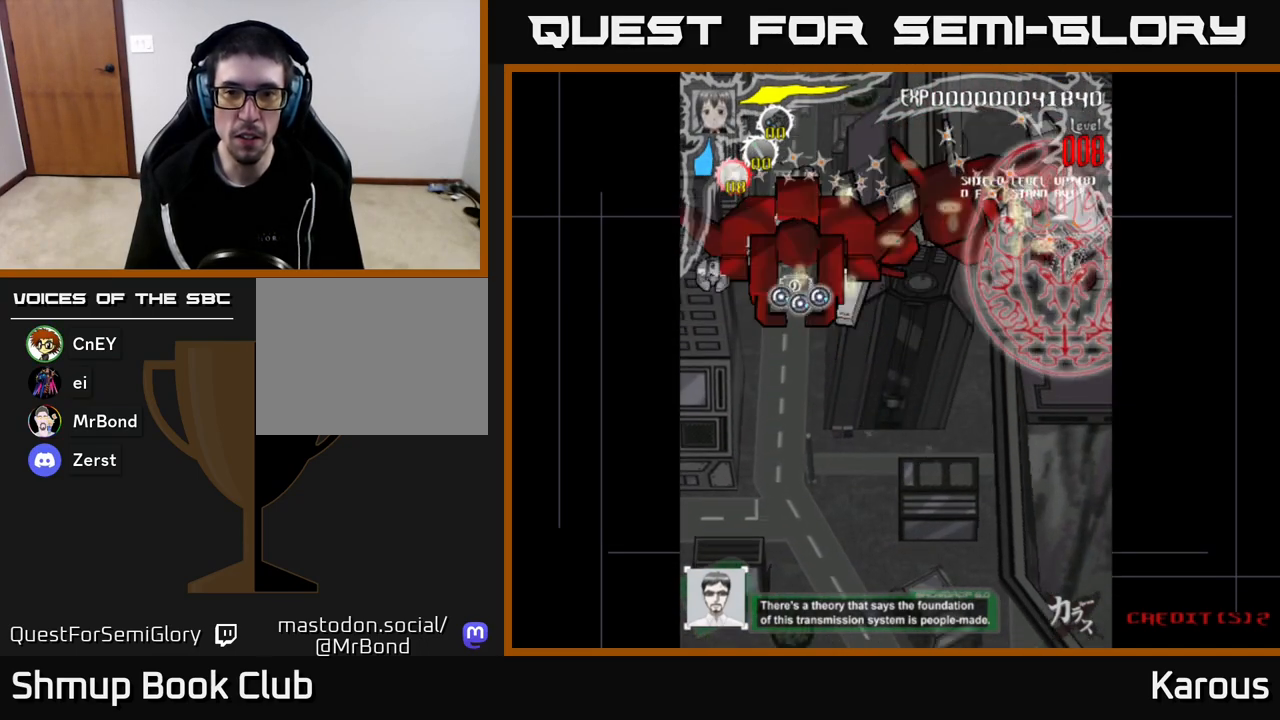
{"buttons": ["DPAD_UP", "DPAD_LEFT"], "left_stick": "center", "right_stick": "center", "events": [[33, "DPAD_RIGHT", "up"], [300, "DPAD_DOWN", "up"], [317, "DPAD_LEFT", "down"], [333, "DPAD_UP", "down"]]}
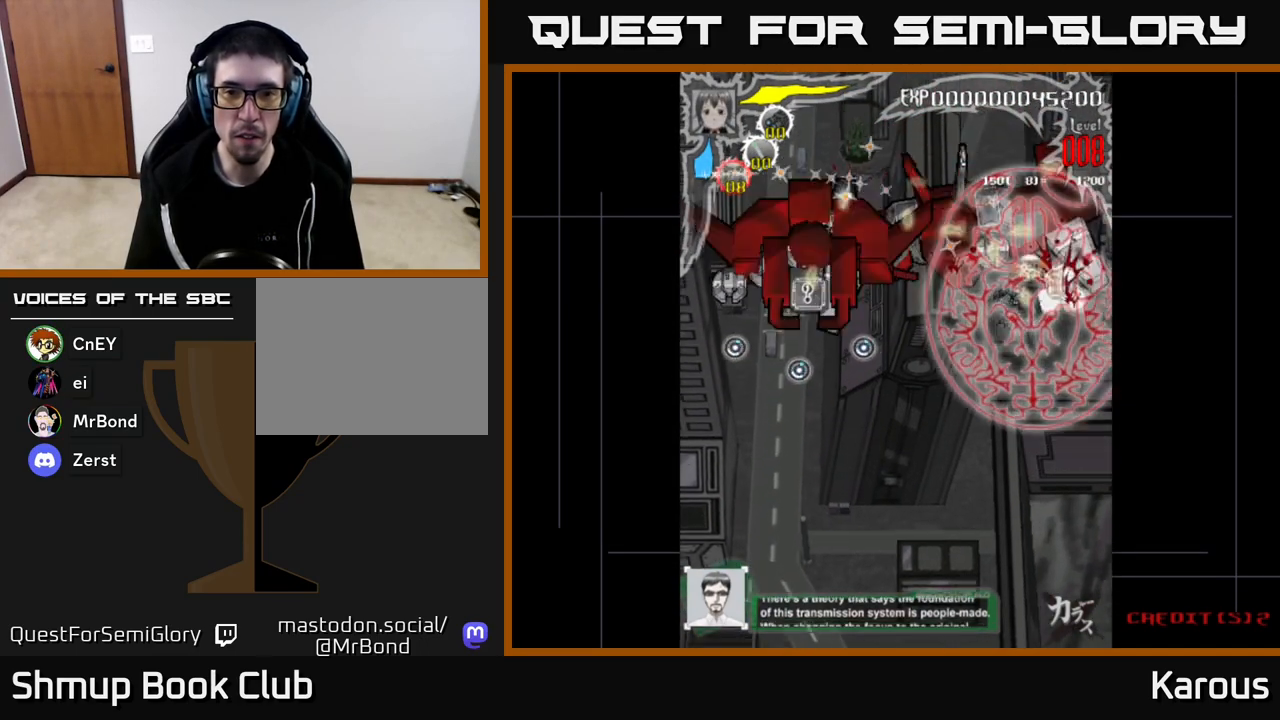
{"buttons": ["DPAD_LEFT"], "left_stick": "center", "right_stick": "center", "events": [[133, "DPAD_UP", "up"], [250, "DPAD_UP", "down"], [350, "DPAD_UP", "up"]]}
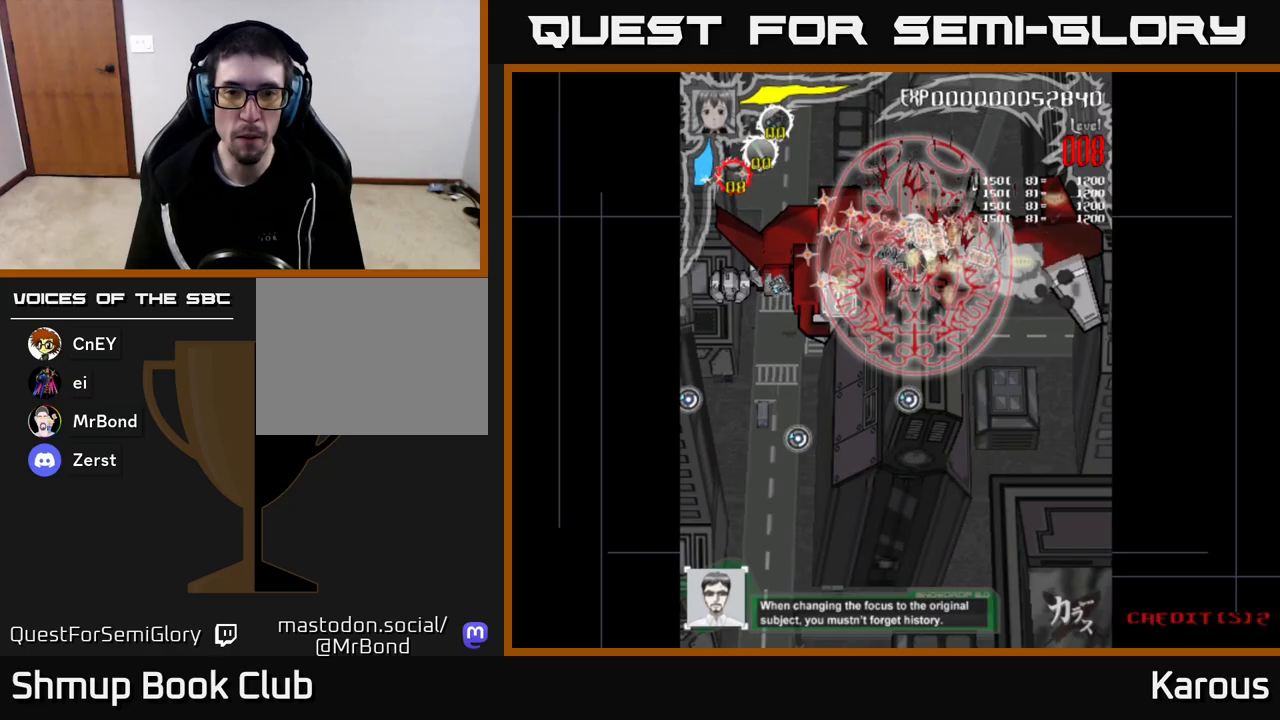
{"buttons": ["DPAD_DOWN", "DPAD_LEFT"], "left_stick": "center", "right_stick": "center", "events": [[417, "DPAD_DOWN", "down"]]}
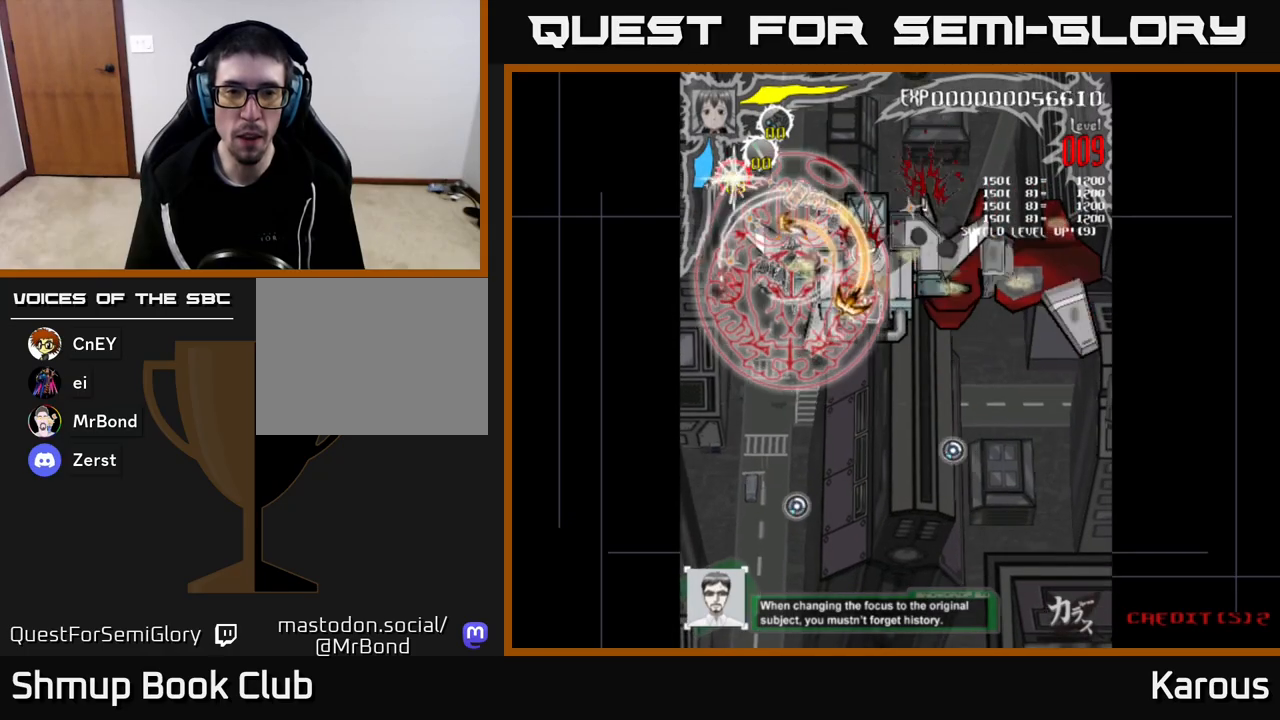
{"buttons": ["DPAD_RIGHT"], "left_stick": "center", "right_stick": "center", "events": [[150, "DPAD_DOWN", "up"], [350, "DPAD_LEFT", "up"], [383, "DPAD_RIGHT", "down"]]}
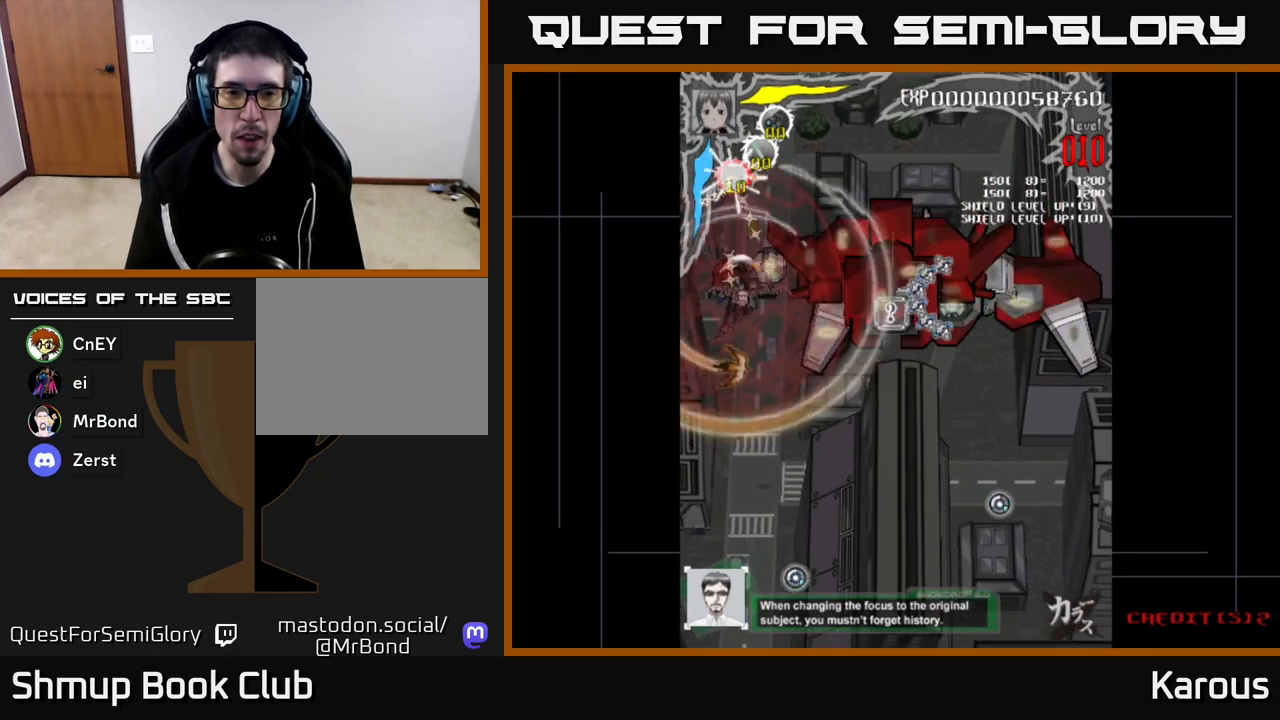
{"buttons": ["DPAD_DOWN", "DPAD_RIGHT"], "left_stick": "center", "right_stick": "center", "events": [[117, "DPAD_UP", "down"], [167, "DPAD_RIGHT", "up"], [217, "DPAD_RIGHT", "down"], [400, "DPAD_UP", "up"], [483, "DPAD_DOWN", "down"]]}
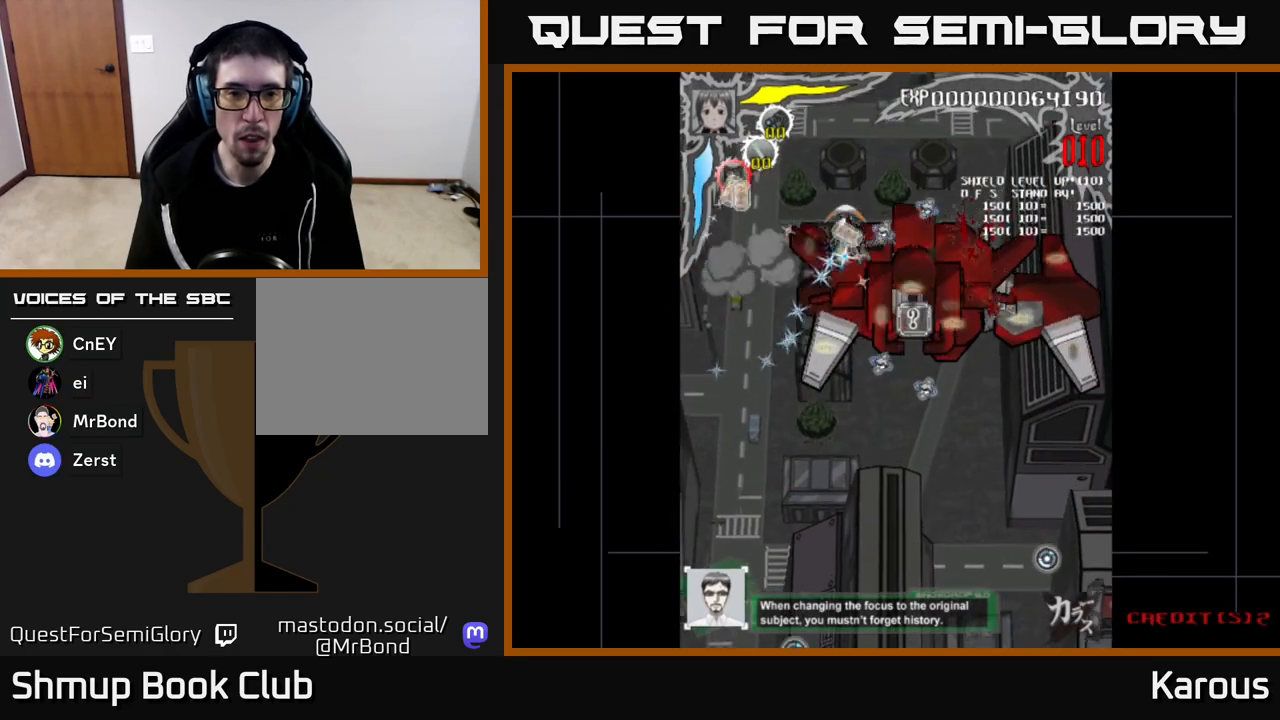
{"buttons": ["DPAD_DOWN", "DPAD_RIGHT"], "left_stick": "center", "right_stick": "center", "events": [[17, "DPAD_RIGHT", "up"], [33, "DPAD_DOWN", "up"], [33, "DPAD_LEFT", "down"], [167, "DPAD_UP", "down"], [300, "DPAD_LEFT", "up"], [317, "DPAD_UP", "up"], [333, "DPAD_RIGHT", "down"], [367, "DPAD_DOWN", "down"]]}
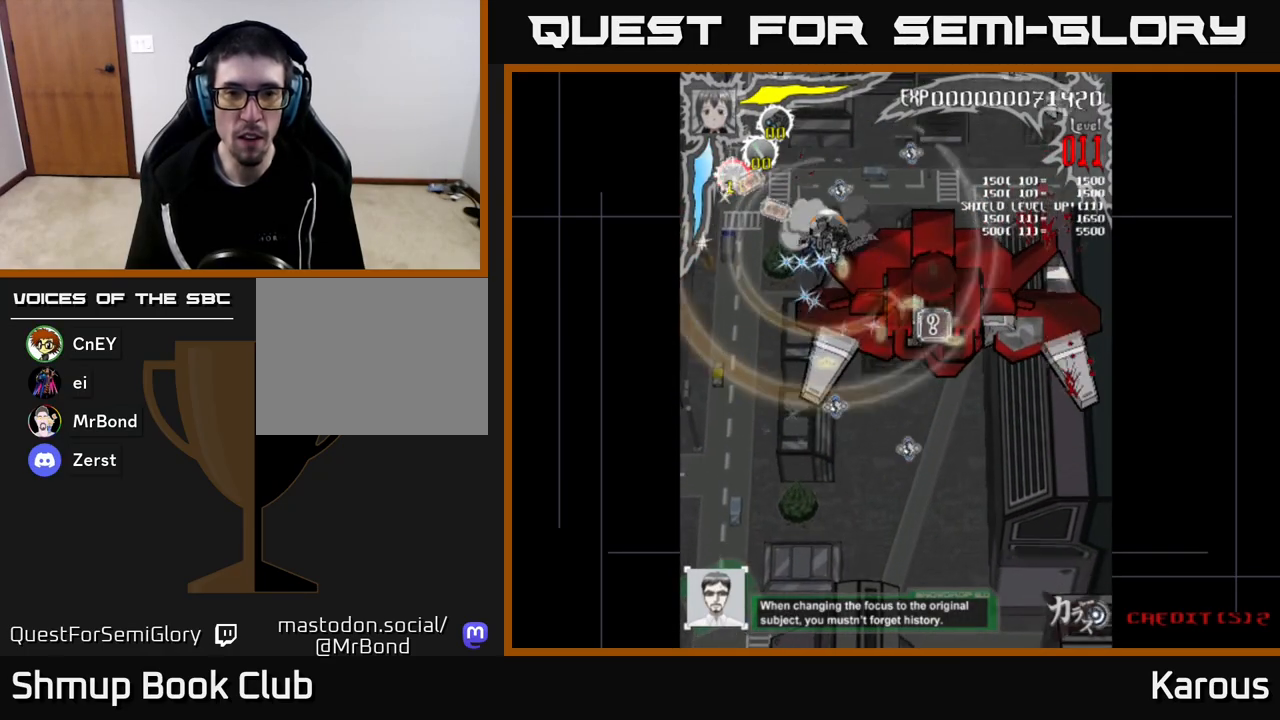
{"buttons": ["X", "DPAD_RIGHT"], "left_stick": "center", "right_stick": "center", "events": [[367, "DPAD_DOWN", "up"], [417, "X", "down"]]}
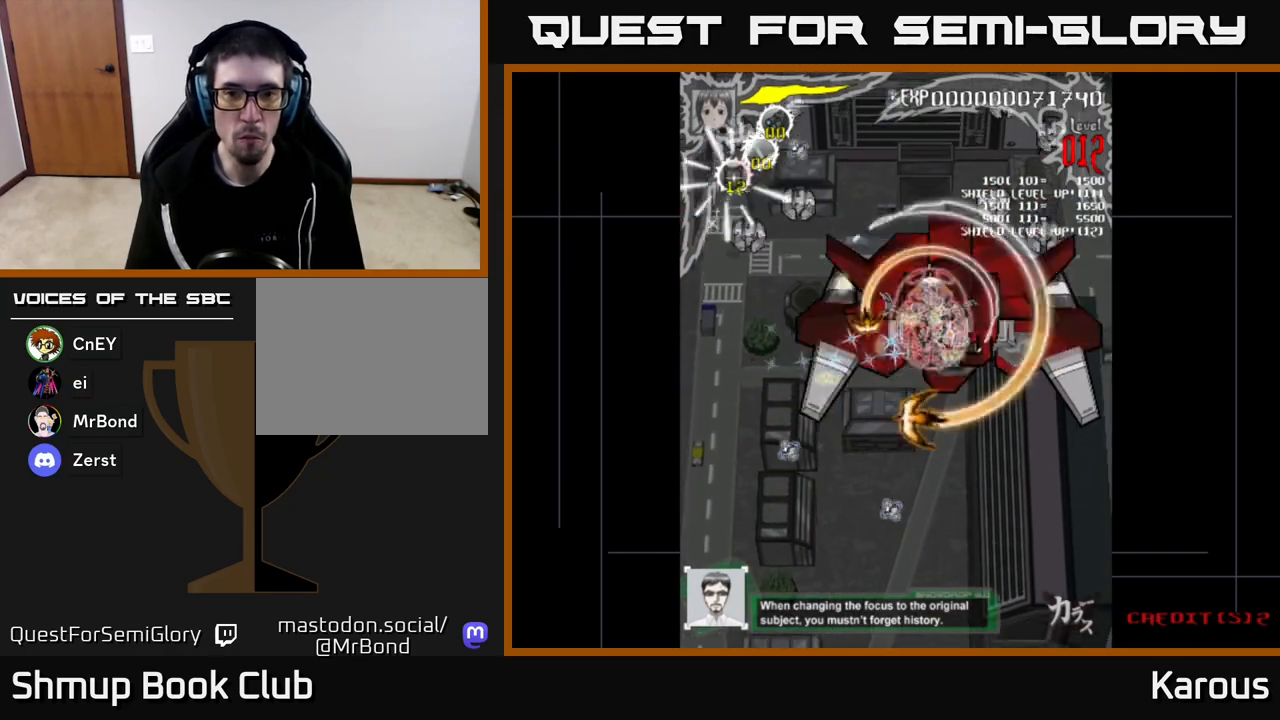
{"buttons": ["DPAD_LEFT"], "left_stick": "center", "right_stick": "center", "events": [[17, "X", "up"], [367, "DPAD_DOWN", "down"], [383, "DPAD_RIGHT", "up"], [417, "DPAD_LEFT", "down"], [433, "DPAD_DOWN", "up"]]}
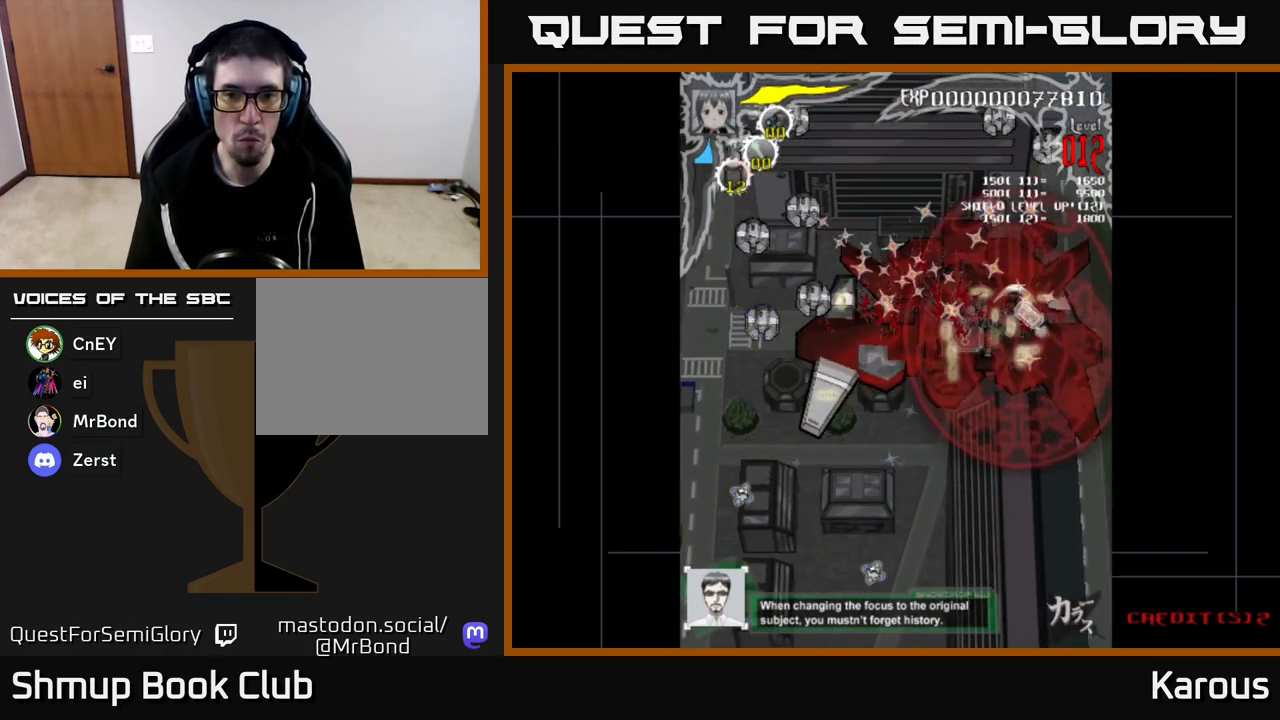
{"buttons": ["DPAD_UP", "DPAD_RIGHT"], "left_stick": "center", "right_stick": "center", "events": [[283, "DPAD_LEFT", "up"], [283, "DPAD_UP", "down"], [317, "DPAD_RIGHT", "down"]]}
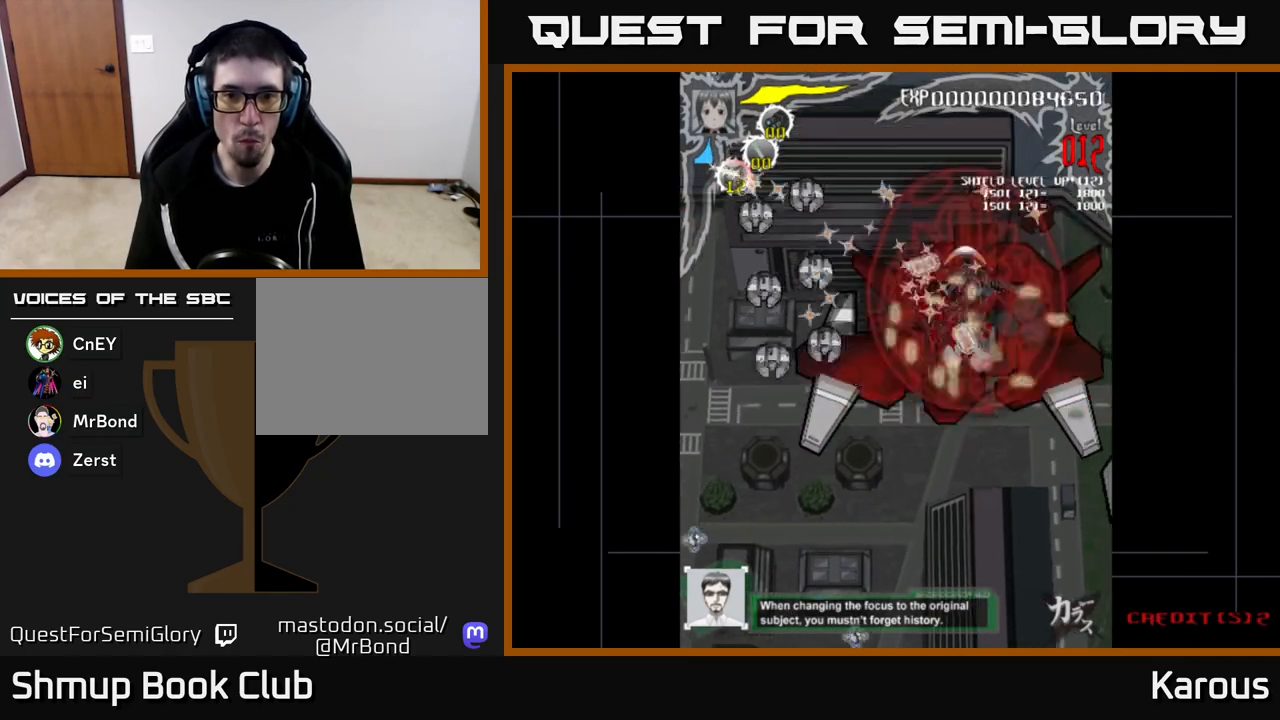
{"buttons": [], "left_stick": "center", "right_stick": "center", "events": [[17, "DPAD_RIGHT", "up"], [167, "DPAD_RIGHT", "down"], [167, "DPAD_UP", "up"], [300, "DPAD_DOWN", "down"], [467, "DPAD_RIGHT", "up"], [500, "DPAD_DOWN", "up"]]}
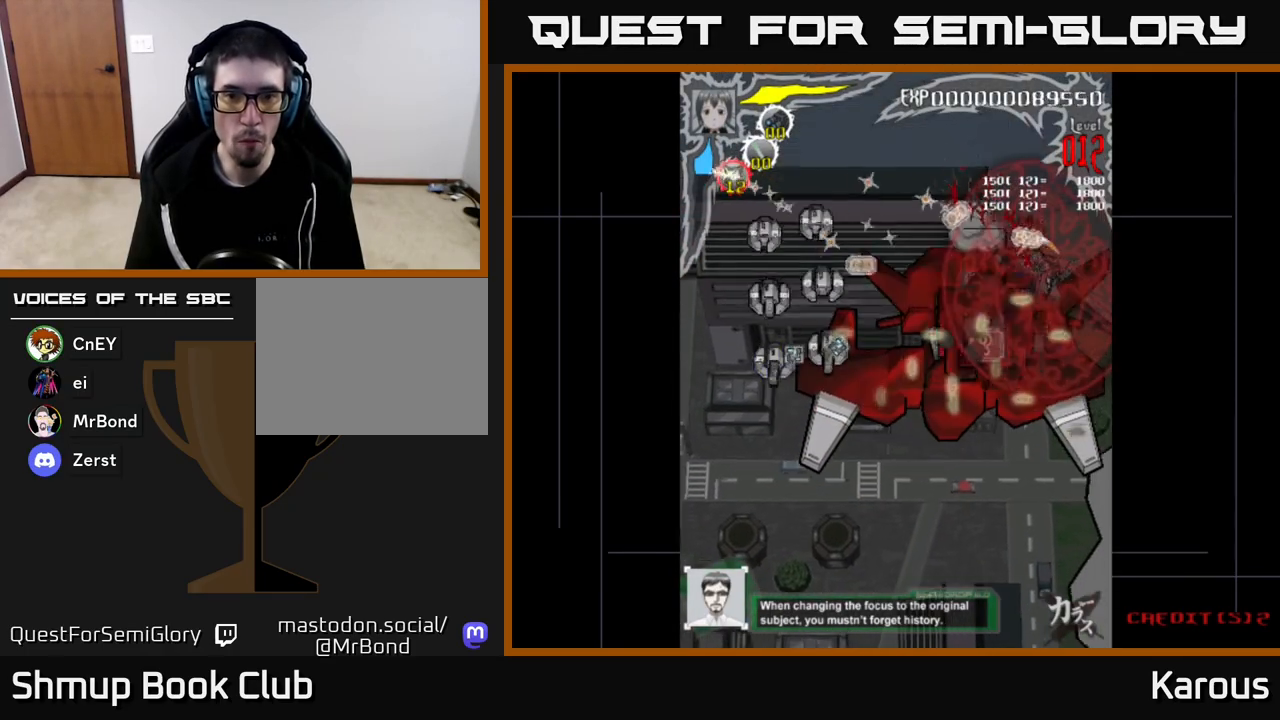
{"buttons": ["DPAD_LEFT"], "left_stick": "center", "right_stick": "center", "events": [[17, "DPAD_LEFT", "down"], [50, "DPAD_UP", "down"], [217, "DPAD_UP", "up"]]}
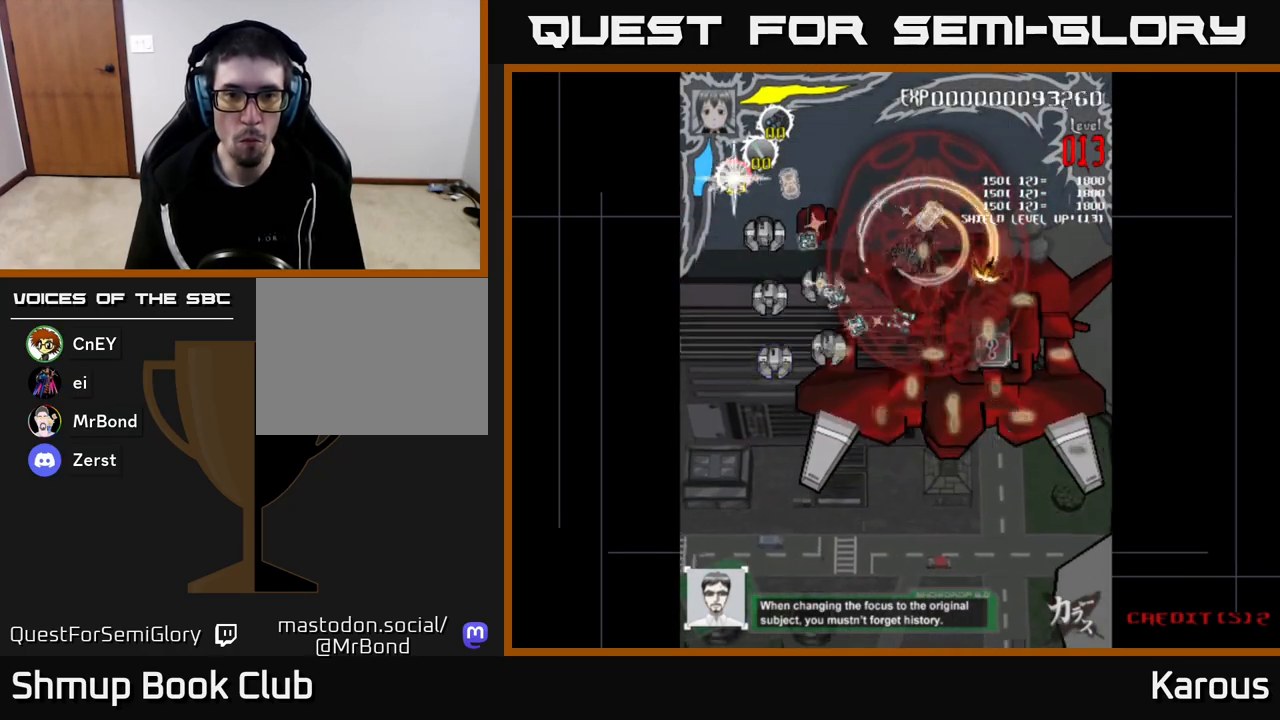
{"buttons": ["DPAD_UP", "DPAD_LEFT"], "left_stick": "center", "right_stick": "center", "events": [[400, "DPAD_UP", "down"], [433, "DPAD_LEFT", "up"], [483, "DPAD_LEFT", "down"]]}
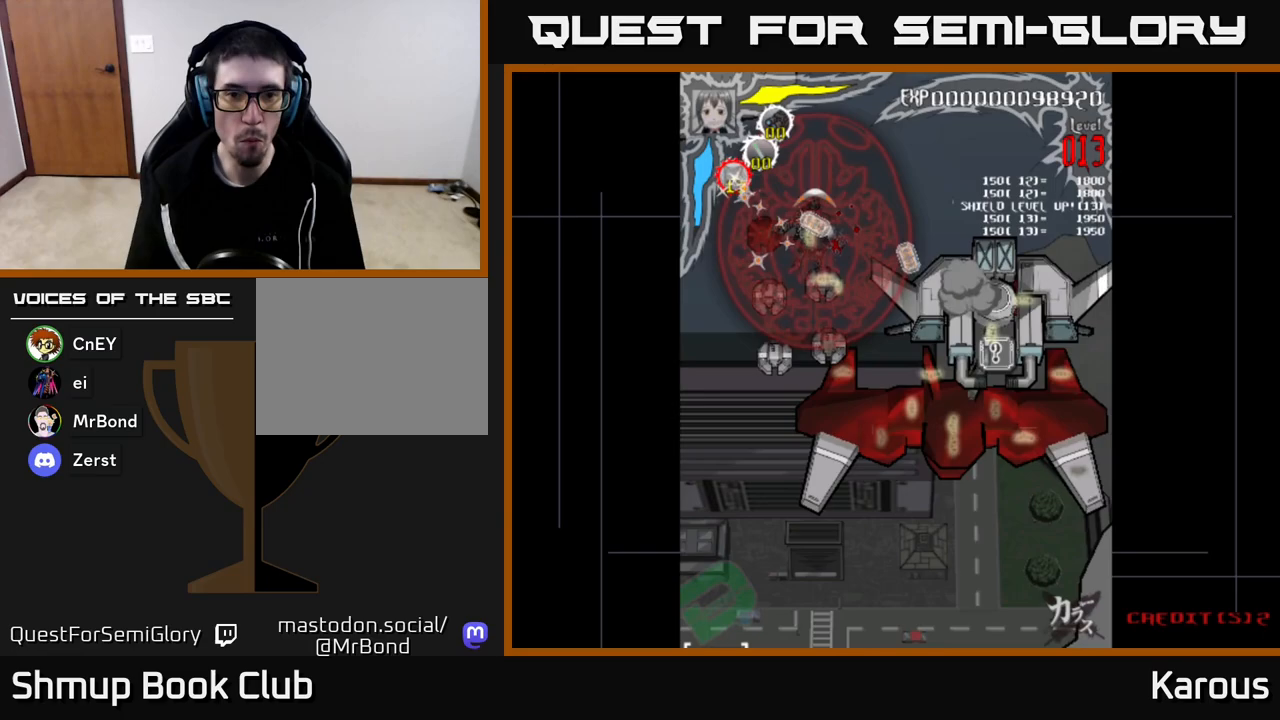
{"buttons": ["DPAD_DOWN"], "left_stick": "center", "right_stick": "center", "events": [[17, "DPAD_UP", "up"], [83, "DPAD_DOWN", "down"], [150, "DPAD_DOWN", "up"], [267, "DPAD_DOWN", "down"], [283, "DPAD_LEFT", "up"], [317, "DPAD_RIGHT", "down"], [383, "DPAD_RIGHT", "up"]]}
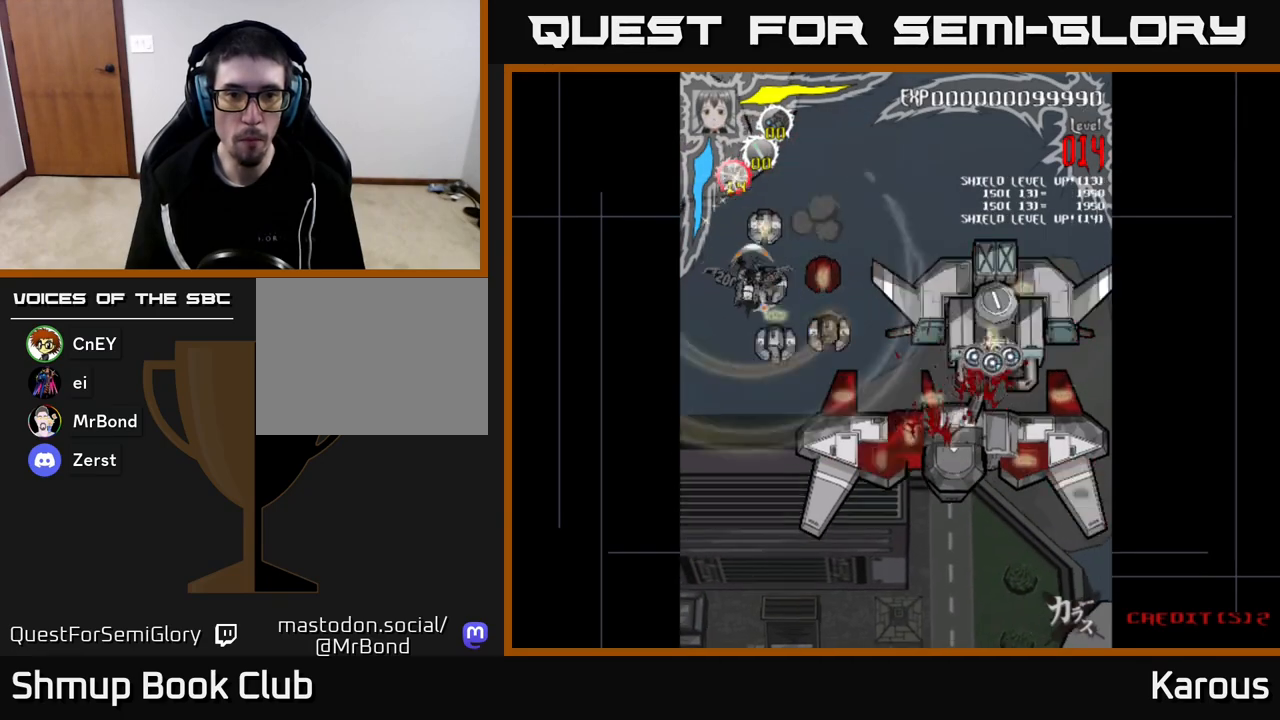
{"buttons": ["DPAD_UP", "DPAD_RIGHT"], "left_stick": "center", "right_stick": "center", "events": [[150, "DPAD_RIGHT", "down"], [350, "DPAD_DOWN", "up"], [383, "DPAD_UP", "down"]]}
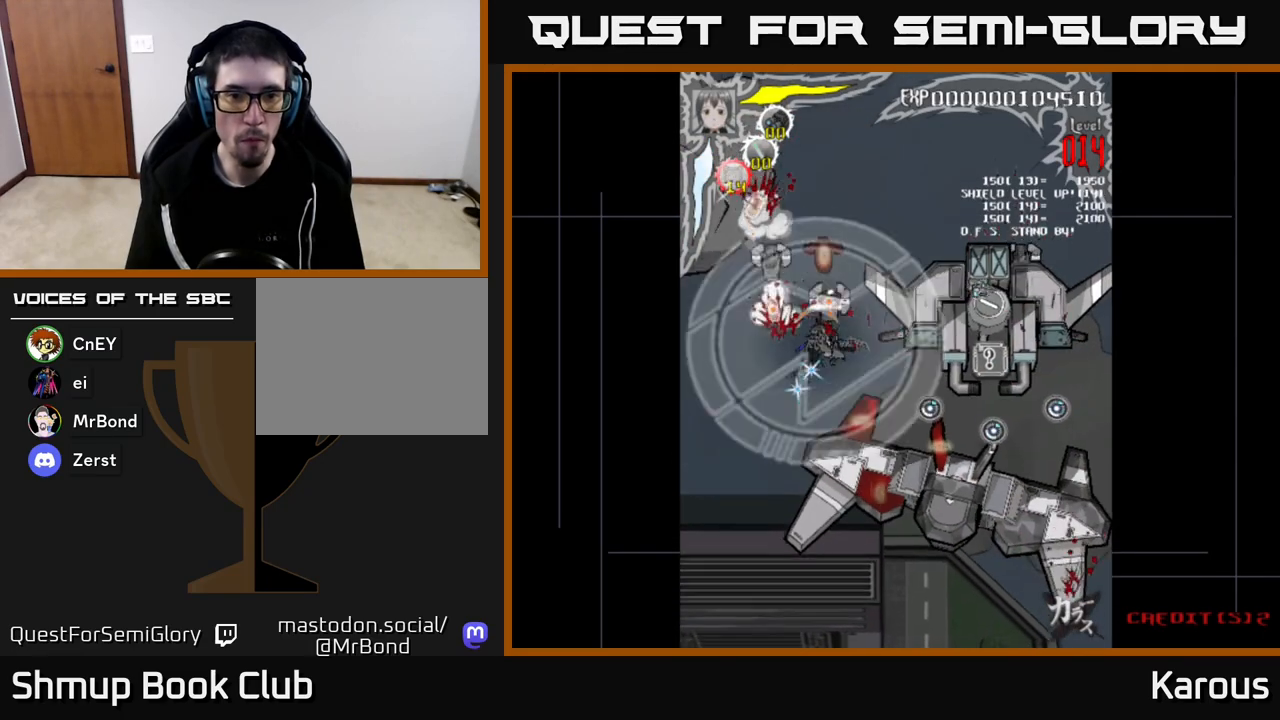
{"buttons": ["DPAD_UP", "DPAD_LEFT"], "left_stick": "center", "right_stick": "center", "events": [[50, "DPAD_RIGHT", "up"], [350, "DPAD_LEFT", "down"]]}
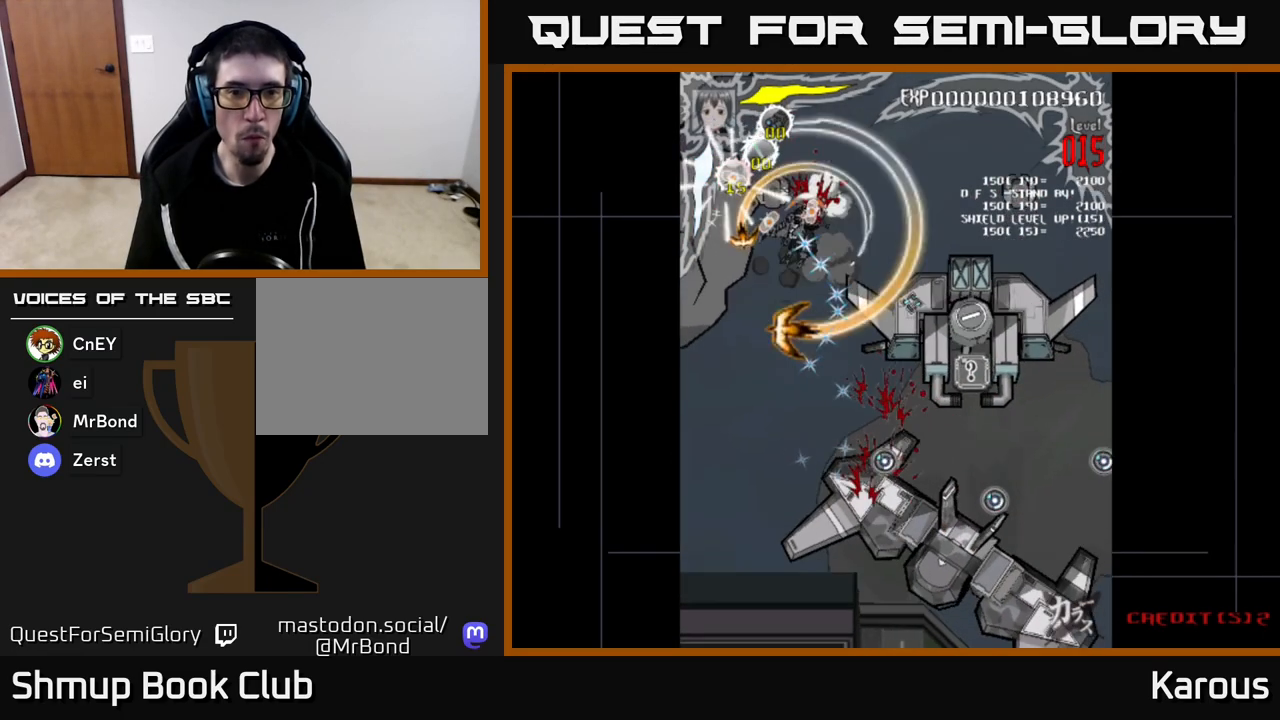
{"buttons": ["DPAD_DOWN", "DPAD_RIGHT"], "left_stick": "center", "right_stick": "center", "events": [[83, "DPAD_UP", "up"], [150, "DPAD_LEFT", "up"], [167, "DPAD_RIGHT", "down"], [267, "DPAD_DOWN", "down"]]}
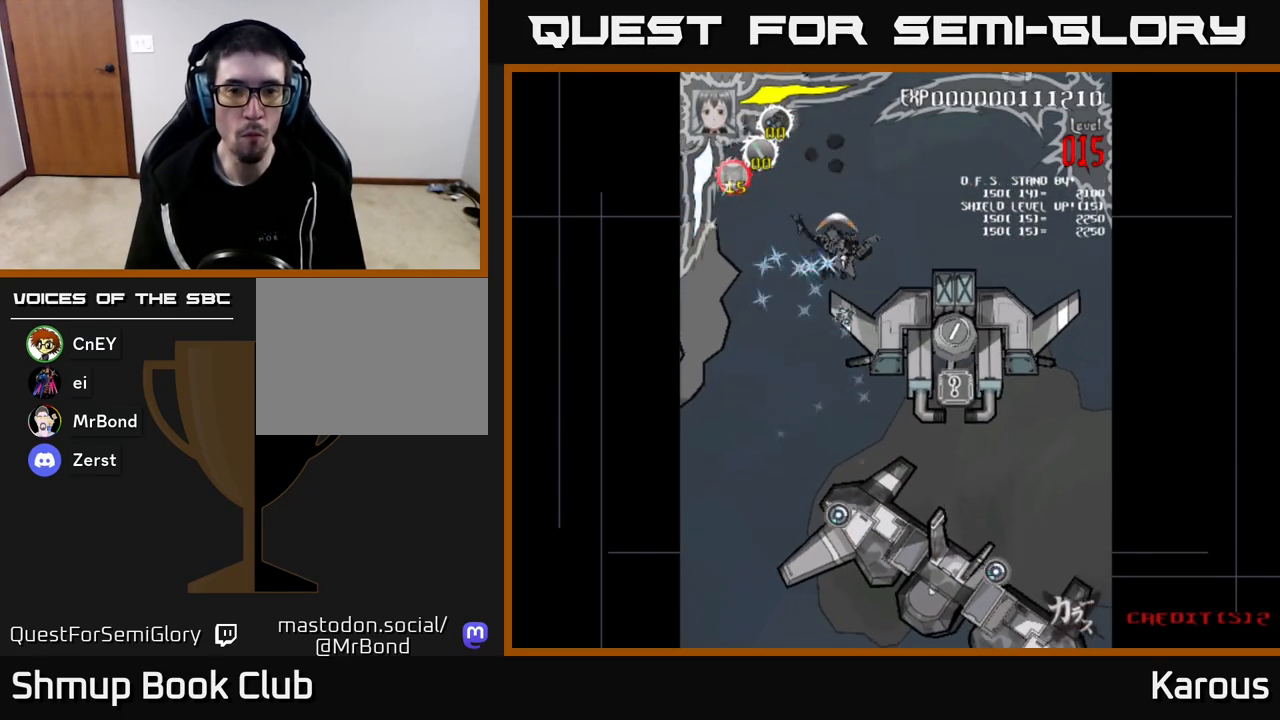
{"buttons": ["DPAD_DOWN", "DPAD_RIGHT"], "left_stick": "center", "right_stick": "center", "events": [[200, "DPAD_RIGHT", "up"], [367, "DPAD_RIGHT", "down"]]}
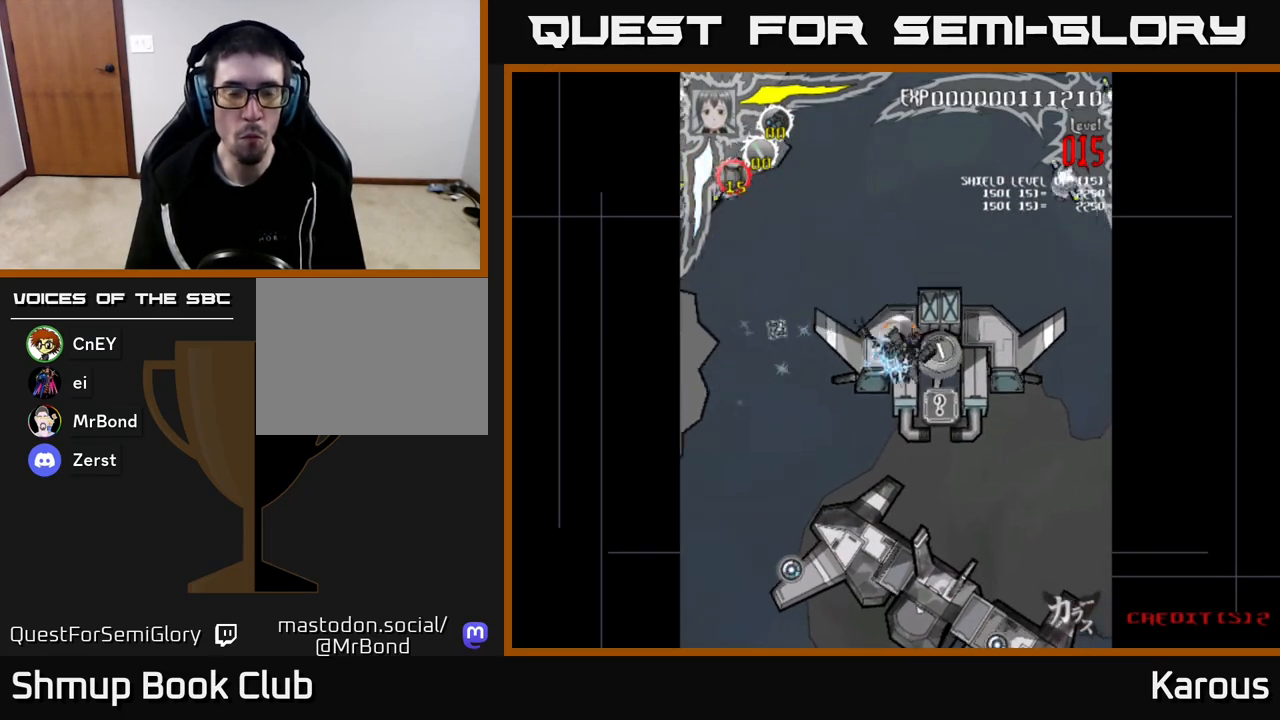
{"buttons": ["X", "DPAD_LEFT"], "left_stick": "center", "right_stick": "center", "events": [[17, "DPAD_RIGHT", "up"], [117, "DPAD_RIGHT", "down"], [167, "DPAD_DOWN", "up"], [333, "DPAD_RIGHT", "up"], [367, "DPAD_LEFT", "down"], [483, "X", "down"]]}
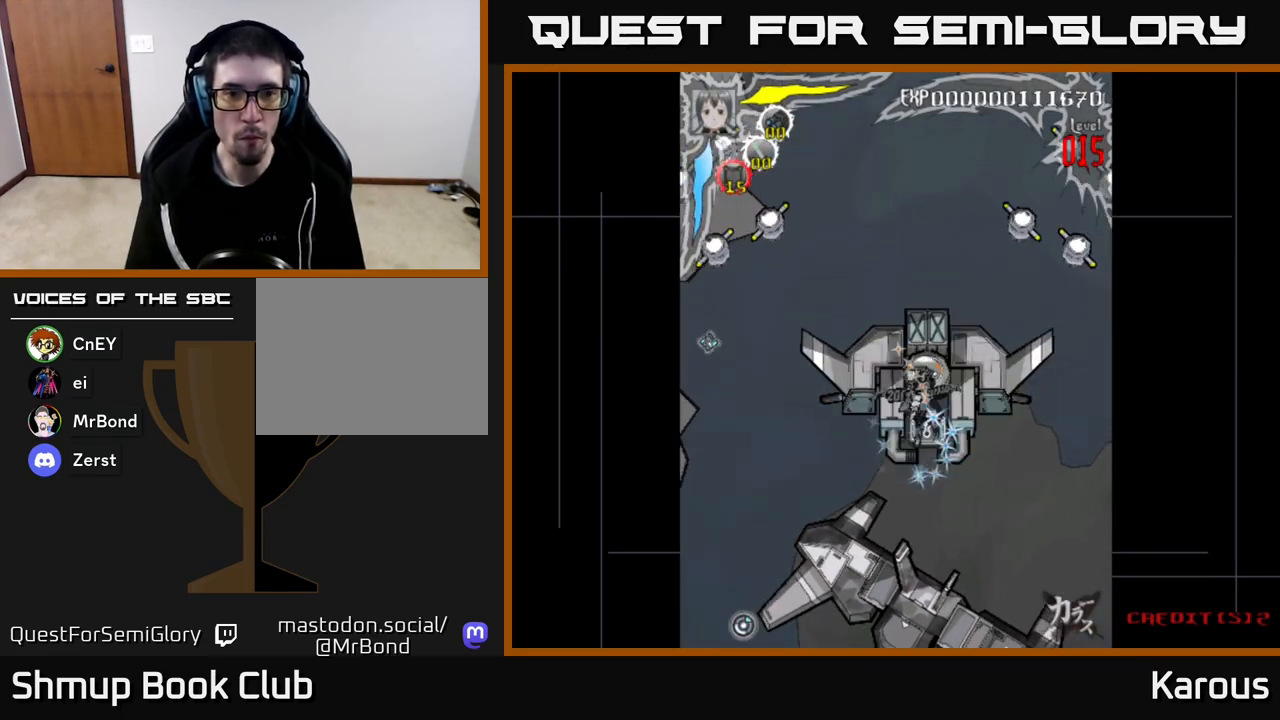
{"buttons": ["DPAD_UP", "DPAD_RIGHT"], "left_stick": "center", "right_stick": "center", "events": [[50, "DPAD_LEFT", "up"], [100, "DPAD_RIGHT", "down"], [100, "X", "up"], [150, "DPAD_UP", "down"]]}
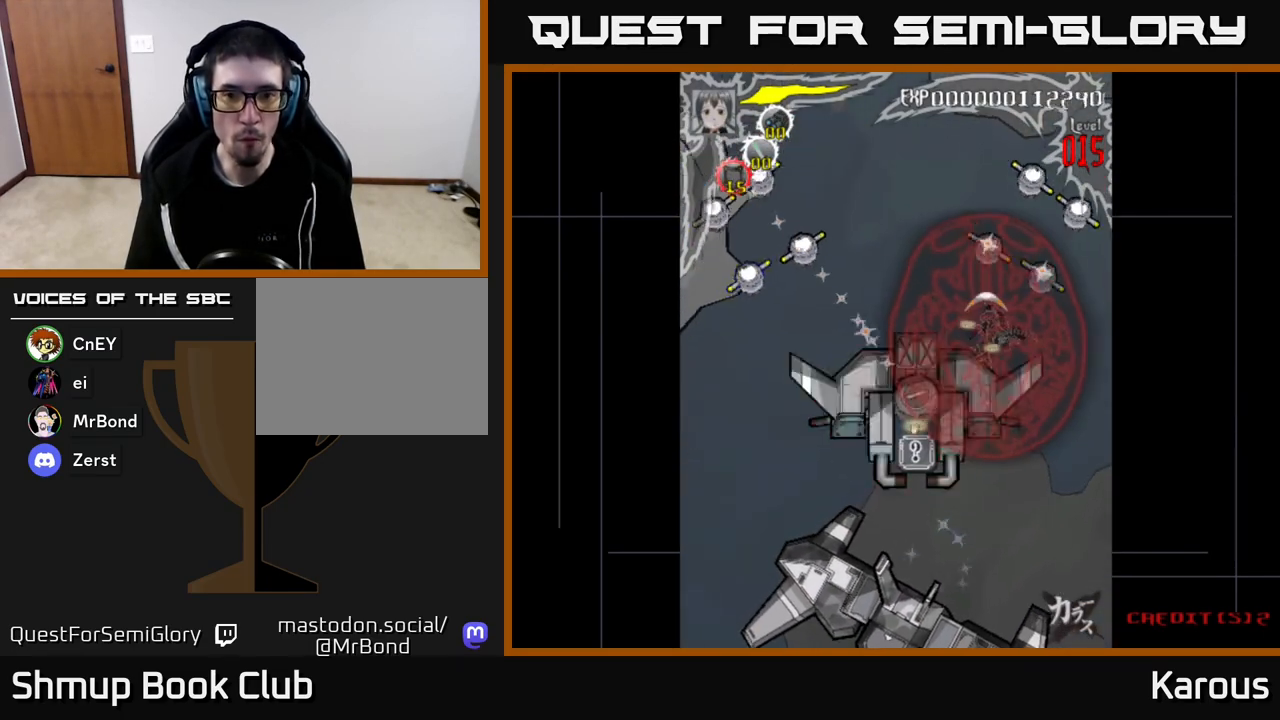
{"buttons": ["DPAD_UP", "DPAD_LEFT"], "left_stick": "center", "right_stick": "center", "events": [[250, "DPAD_UP", "up"], [267, "DPAD_RIGHT", "up"], [317, "DPAD_LEFT", "down"], [483, "DPAD_UP", "down"]]}
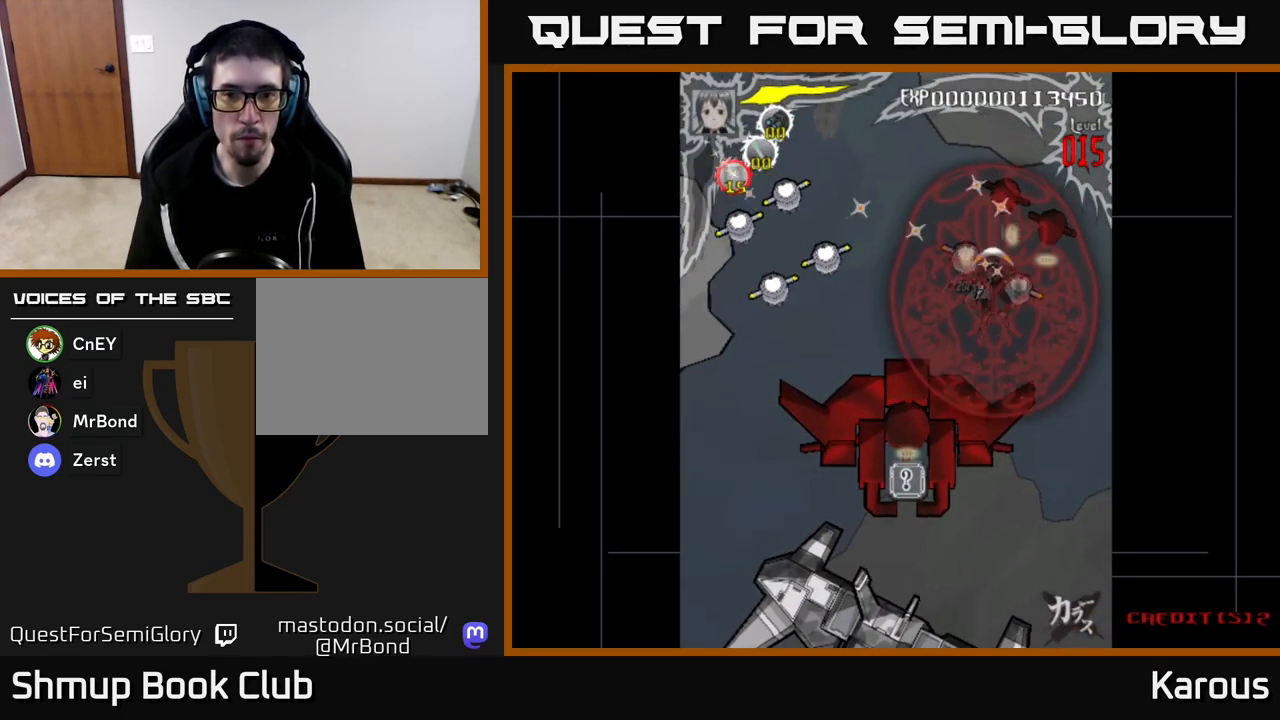
{"buttons": ["DPAD_DOWN", "DPAD_RIGHT"], "left_stick": "center", "right_stick": "center", "events": [[150, "DPAD_LEFT", "up"], [200, "DPAD_RIGHT", "down"], [367, "DPAD_UP", "up"], [417, "DPAD_DOWN", "down"]]}
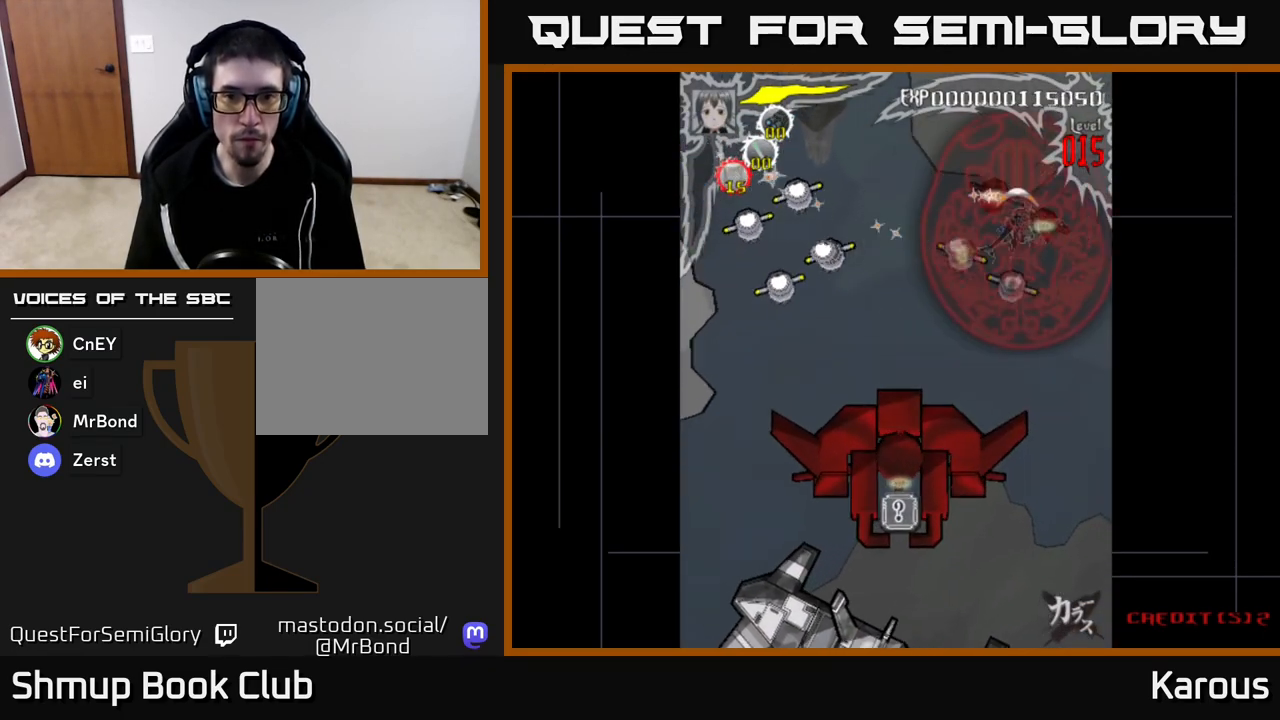
{"buttons": ["DPAD_DOWN", "DPAD_LEFT"], "left_stick": "center", "right_stick": "center", "events": [[167, "DPAD_DOWN", "up"], [167, "DPAD_RIGHT", "up"], [183, "DPAD_UP", "down"], [217, "DPAD_LEFT", "down"], [400, "DPAD_UP", "up"], [500, "DPAD_DOWN", "down"]]}
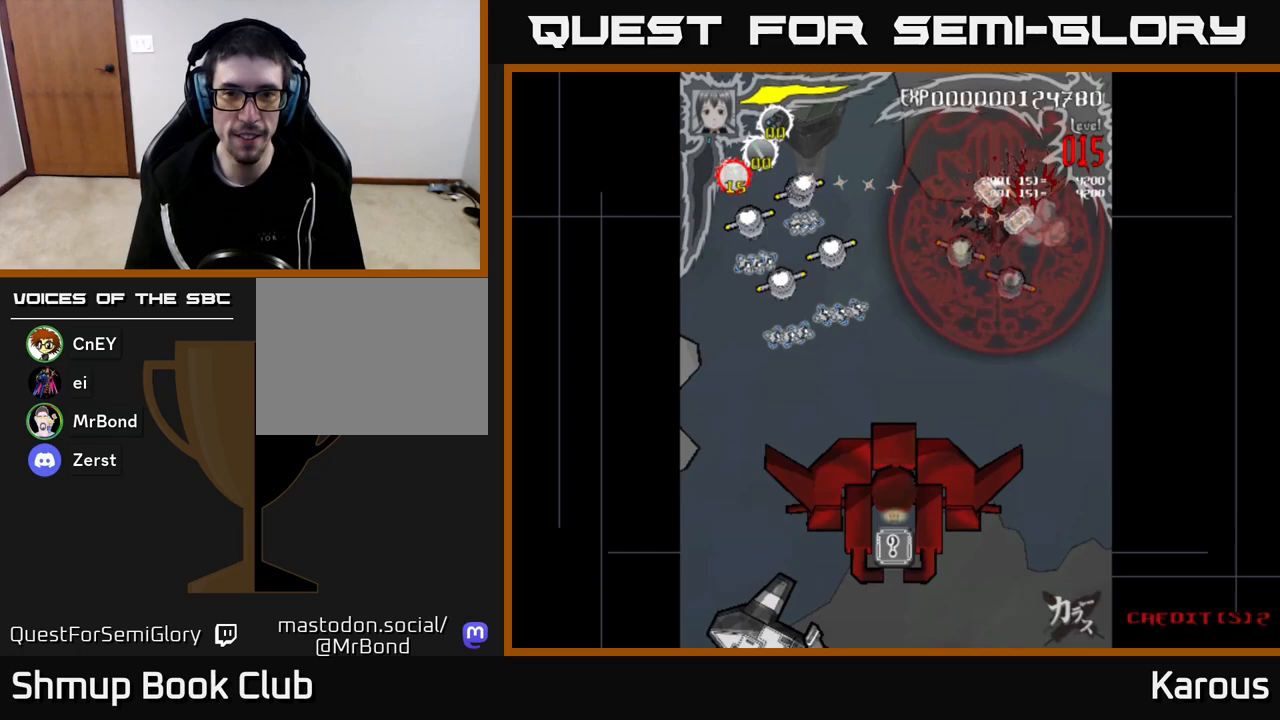
{"buttons": ["DPAD_LEFT"], "left_stick": "center", "right_stick": "center", "events": [[250, "DPAD_DOWN", "up"]]}
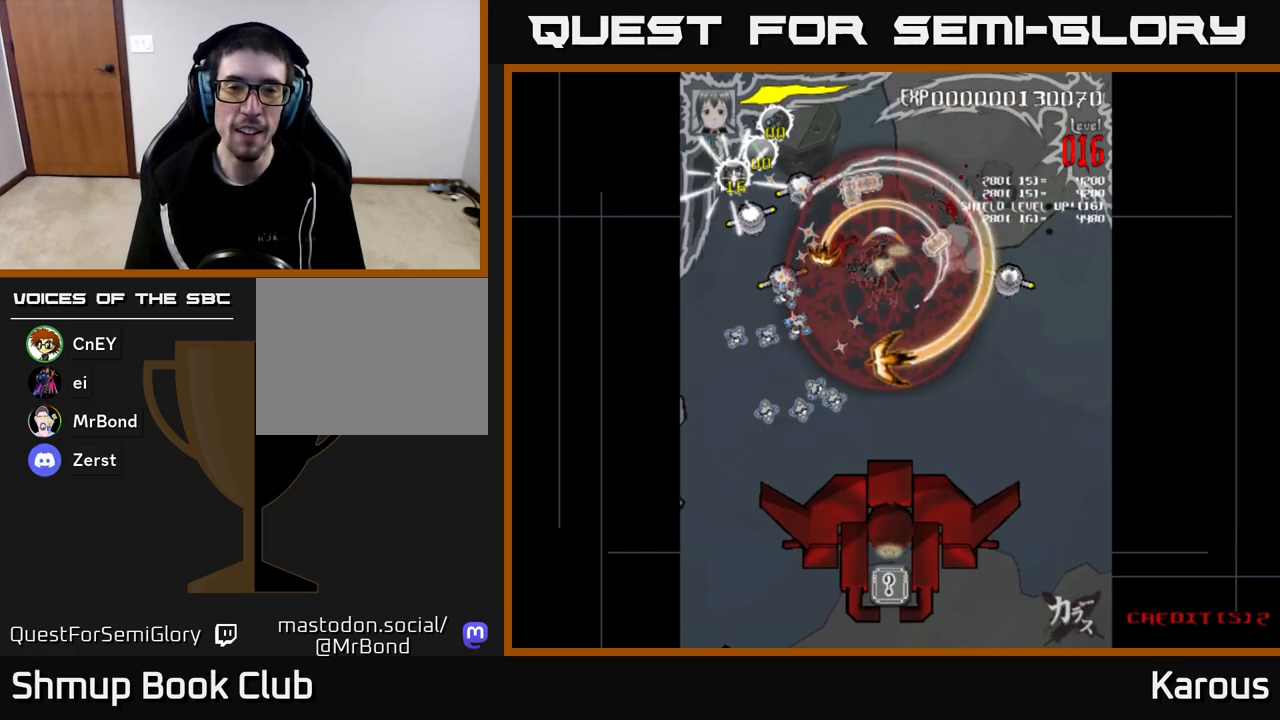
{"buttons": ["DPAD_LEFT"], "left_stick": "center", "right_stick": "center", "events": []}